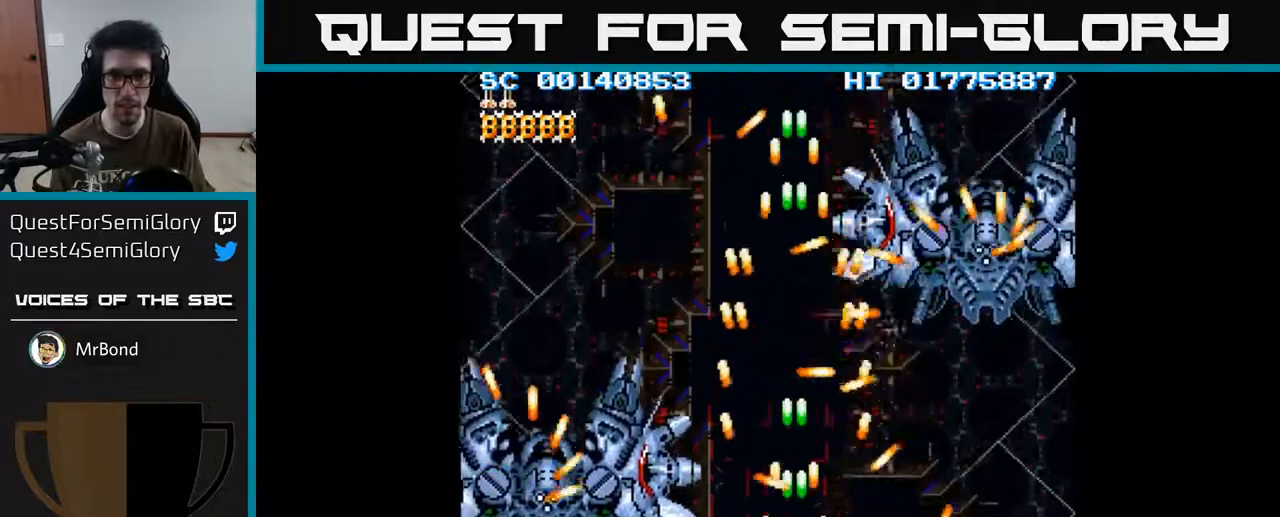
Gameplay with a controller (Xbox layout); each line is a JSON object with the inputs held at the frame after it. "events" lists button and stick changes between this image and that frame as [ms after this image, input, new state], when the widget could be followed in between.
{"buttons": [], "left_stick": "center", "right_stick": "center", "events": [[117, "DPAD_UP", "up"], [233, "DPAD_DOWN", "down"], [333, "DPAD_RIGHT", "down"], [367, "DPAD_DOWN", "up"], [467, "DPAD_RIGHT", "up"]]}
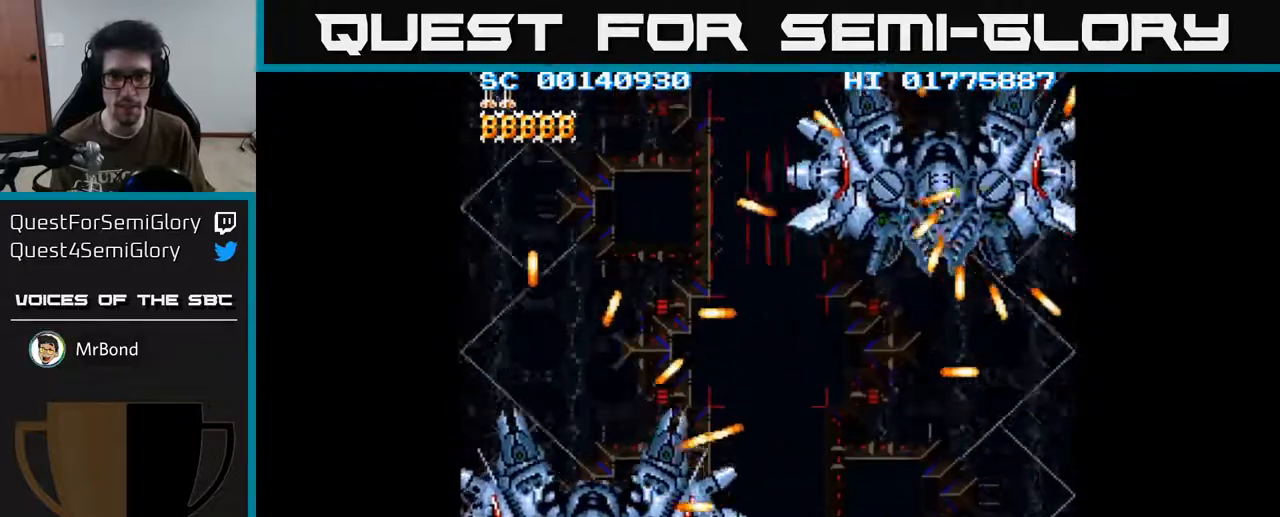
{"buttons": [], "left_stick": "center", "right_stick": "center", "events": [[117, "DPAD_UP", "down"], [217, "DPAD_RIGHT", "down"], [333, "DPAD_UP", "up"], [417, "DPAD_RIGHT", "up"]]}
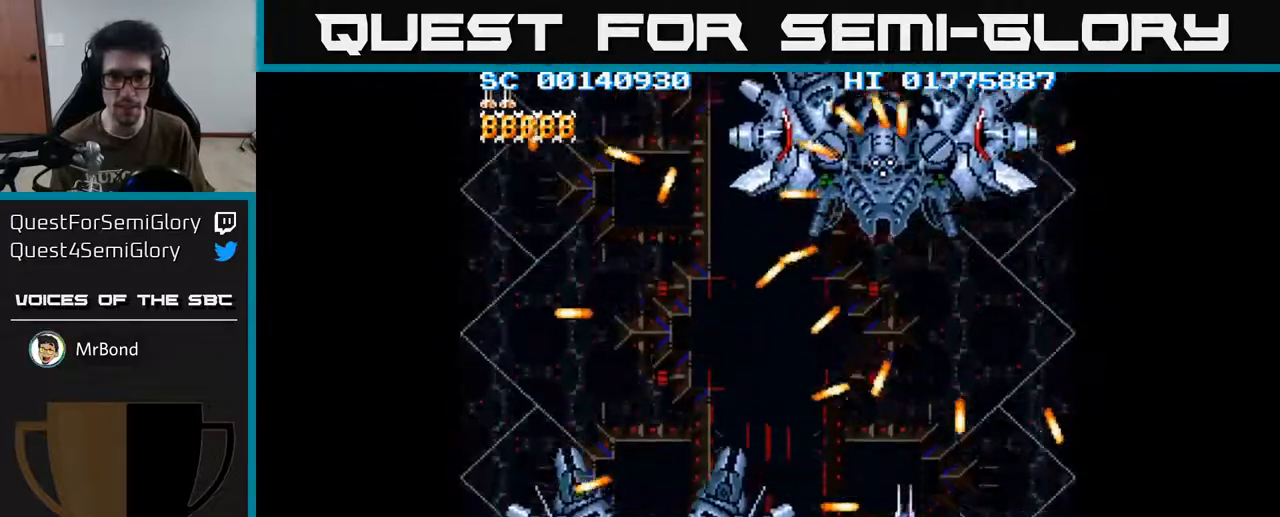
{"buttons": ["DPAD_UP"], "left_stick": "center", "right_stick": "center", "events": [[50, "DPAD_RIGHT", "down"], [83, "DPAD_DOWN", "down"], [167, "DPAD_RIGHT", "up"], [183, "DPAD_DOWN", "up"], [300, "DPAD_LEFT", "down"], [400, "DPAD_UP", "down"], [417, "DPAD_LEFT", "up"]]}
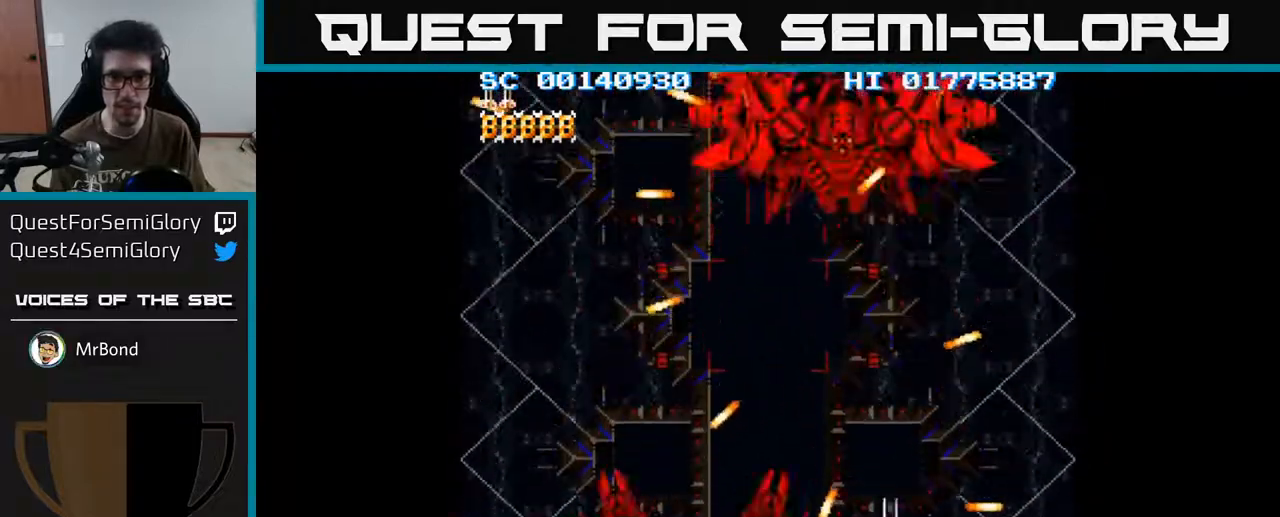
{"buttons": [], "left_stick": "center", "right_stick": "center", "events": [[233, "DPAD_LEFT", "down"], [417, "DPAD_UP", "up"], [450, "DPAD_LEFT", "up"]]}
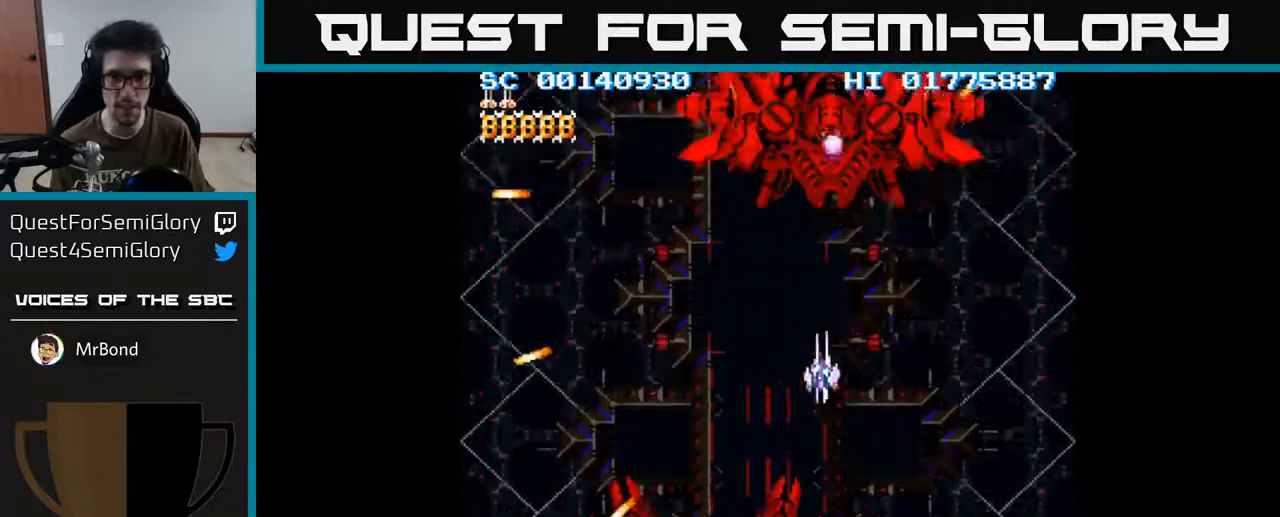
{"buttons": [], "left_stick": "center", "right_stick": "center", "events": [[400, "DPAD_RIGHT", "down"], [483, "DPAD_RIGHT", "up"]]}
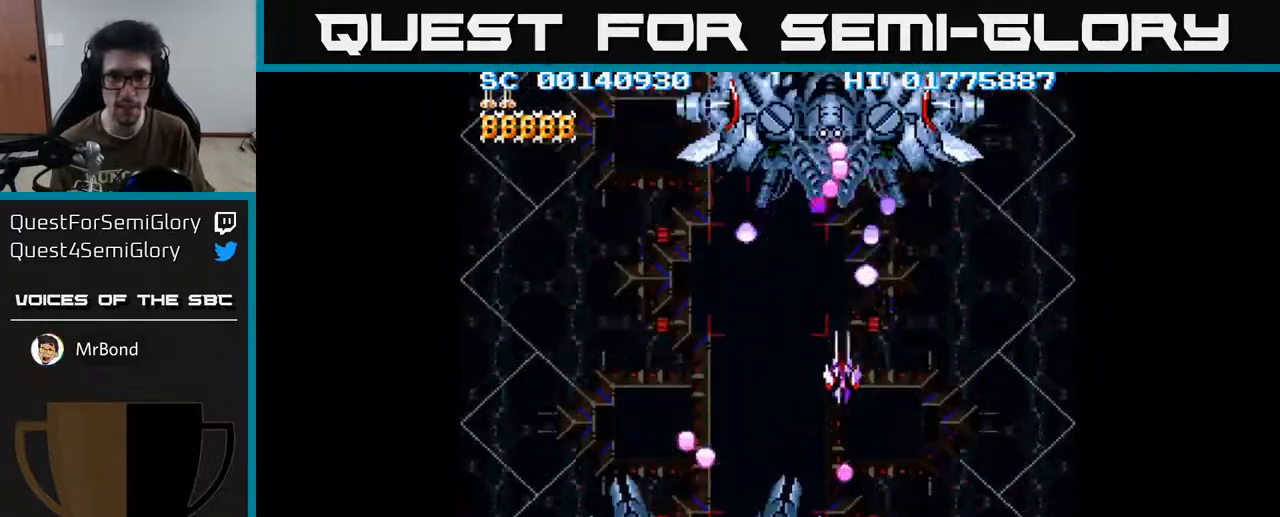
{"buttons": ["DPAD_LEFT"], "left_stick": "center", "right_stick": "center", "events": [[300, "DPAD_DOWN", "down"], [317, "DPAD_LEFT", "down"], [417, "DPAD_DOWN", "up"]]}
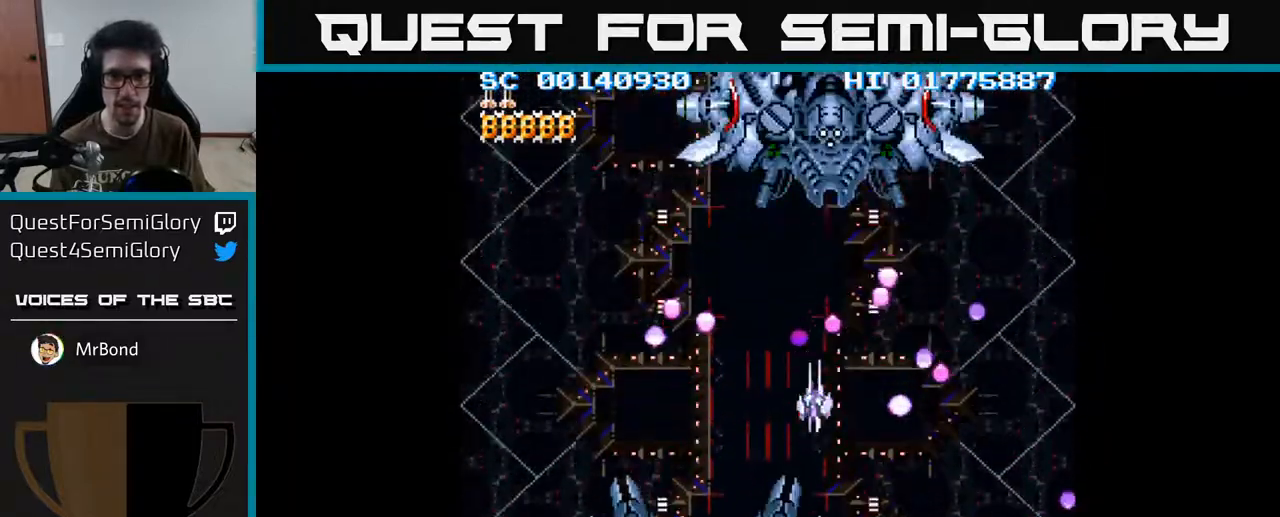
{"buttons": ["DPAD_RIGHT"], "left_stick": "center", "right_stick": "center", "events": [[250, "DPAD_LEFT", "up"], [283, "DPAD_RIGHT", "down"], [283, "DPAD_UP", "down"], [450, "DPAD_UP", "up"]]}
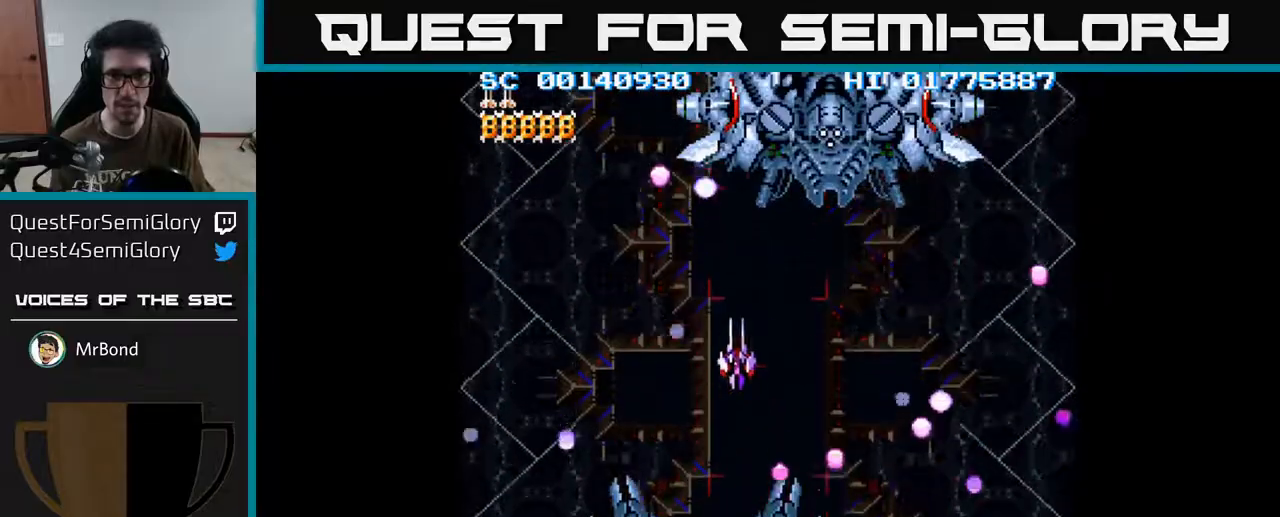
{"buttons": [], "left_stick": "center", "right_stick": "center", "events": [[83, "DPAD_RIGHT", "up"]]}
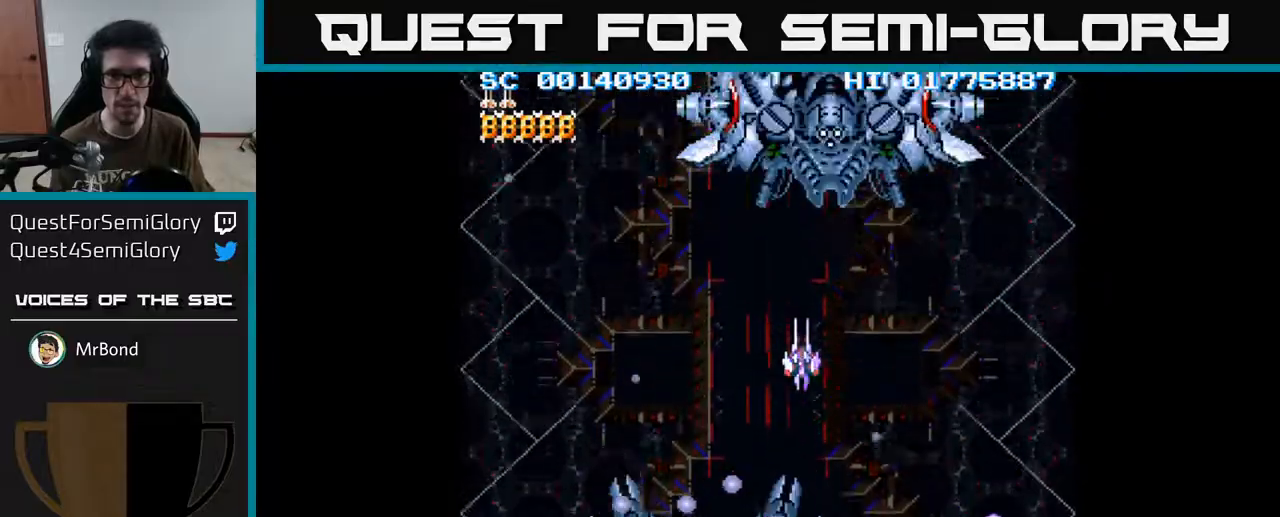
{"buttons": [], "left_stick": "center", "right_stick": "center", "events": [[100, "DPAD_UP", "down"], [250, "DPAD_UP", "up"]]}
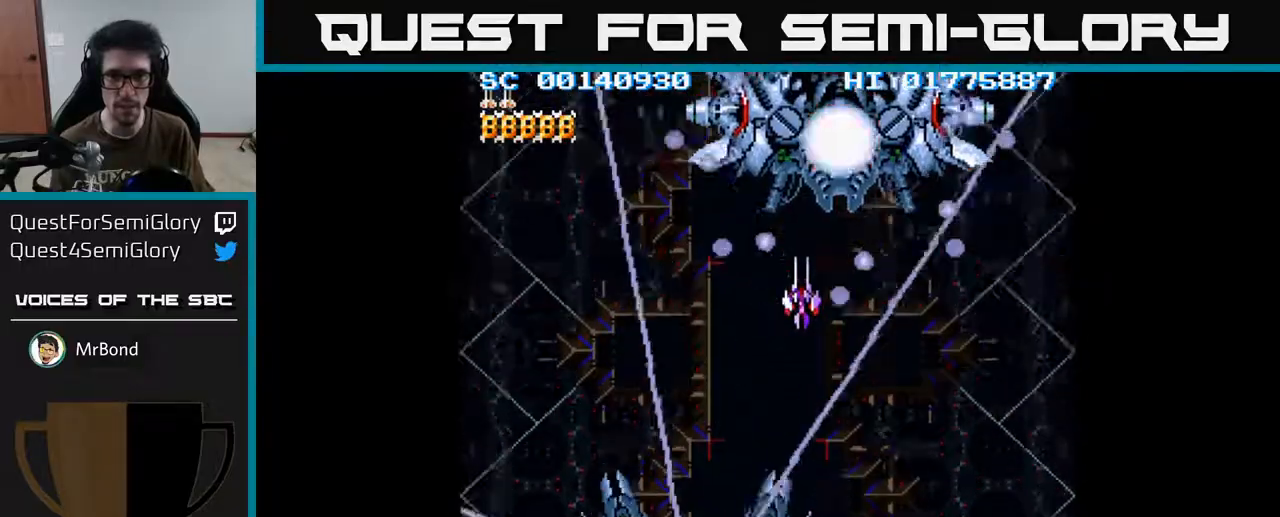
{"buttons": ["DPAD_DOWN", "DPAD_RIGHT"], "left_stick": "center", "right_stick": "center", "events": [[200, "DPAD_RIGHT", "down"], [217, "DPAD_DOWN", "down"], [350, "DPAD_DOWN", "up"], [483, "DPAD_DOWN", "down"]]}
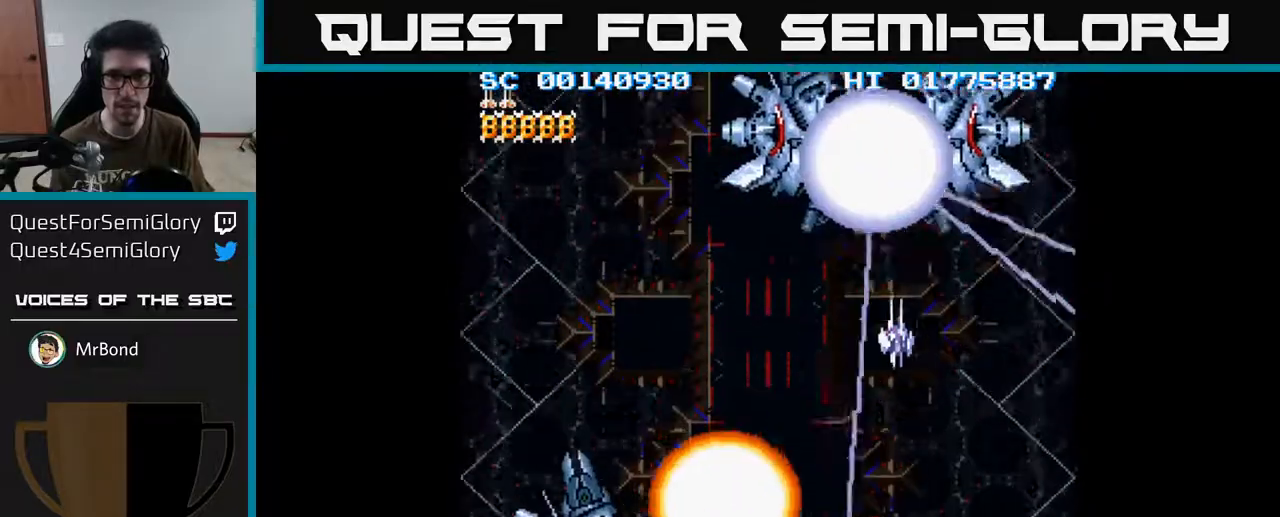
{"buttons": ["DPAD_LEFT"], "left_stick": "center", "right_stick": "center", "events": [[233, "DPAD_RIGHT", "up"], [283, "DPAD_LEFT", "down"], [367, "DPAD_DOWN", "up"]]}
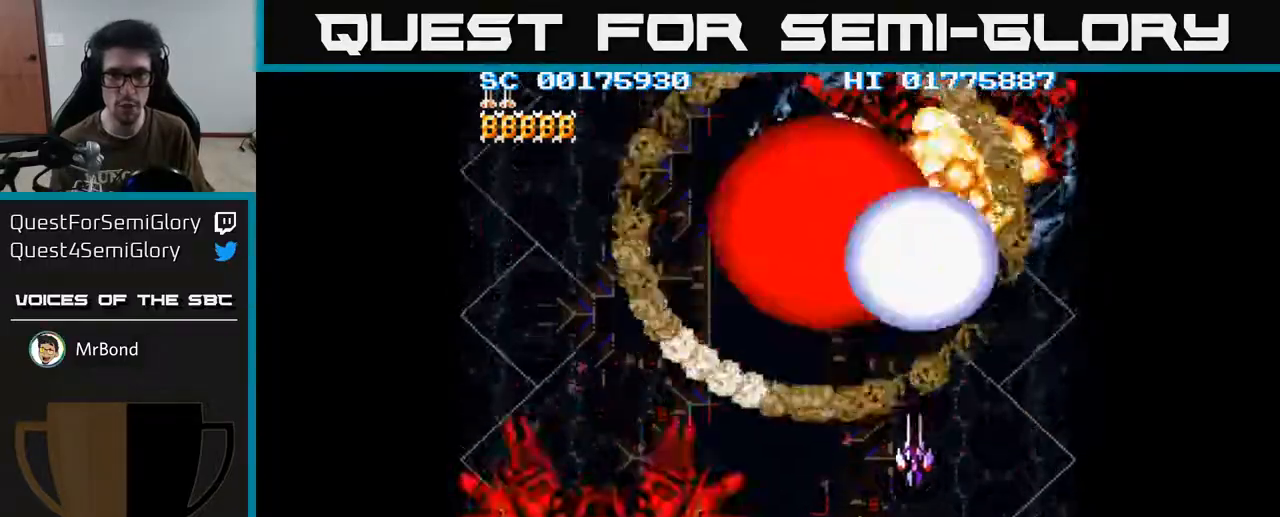
{"buttons": ["DPAD_UP", "DPAD_LEFT"], "left_stick": "center", "right_stick": "center", "events": [[283, "DPAD_UP", "down"]]}
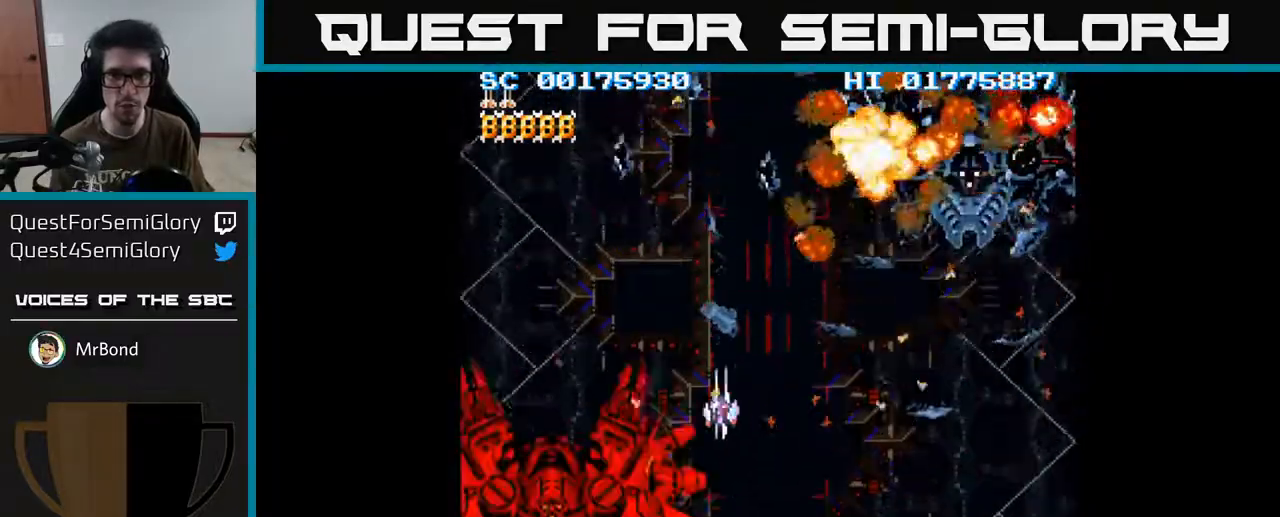
{"buttons": ["A", "DPAD_DOWN"], "left_stick": "center", "right_stick": "center", "events": [[117, "A", "down"], [117, "DPAD_LEFT", "up"], [133, "DPAD_RIGHT", "down"], [200, "DPAD_UP", "up"], [283, "DPAD_DOWN", "down"], [317, "DPAD_RIGHT", "up"]]}
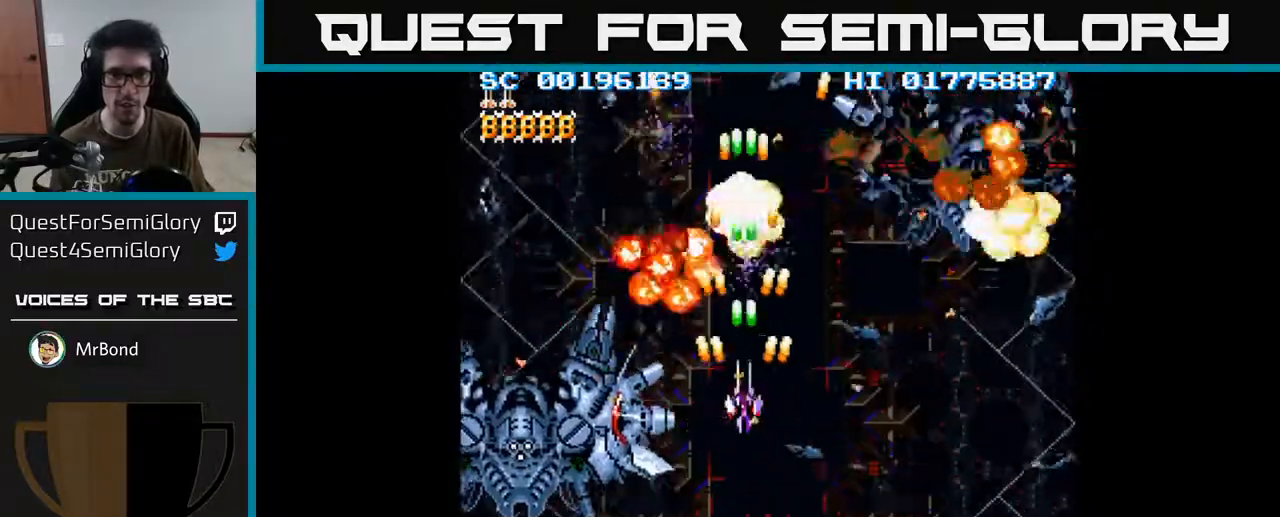
{"buttons": ["A", "DPAD_LEFT"], "left_stick": "center", "right_stick": "center", "events": [[133, "DPAD_LEFT", "down"], [350, "DPAD_DOWN", "up"]]}
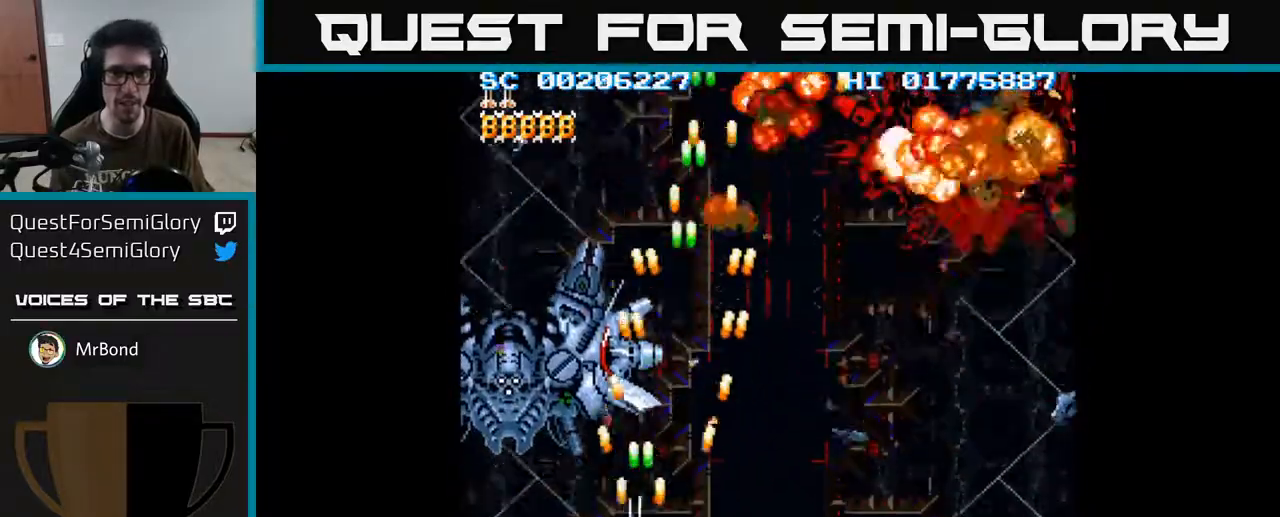
{"buttons": ["A"], "left_stick": "center", "right_stick": "center", "events": [[167, "DPAD_LEFT", "up"], [300, "DPAD_UP", "down"], [367, "DPAD_UP", "up"]]}
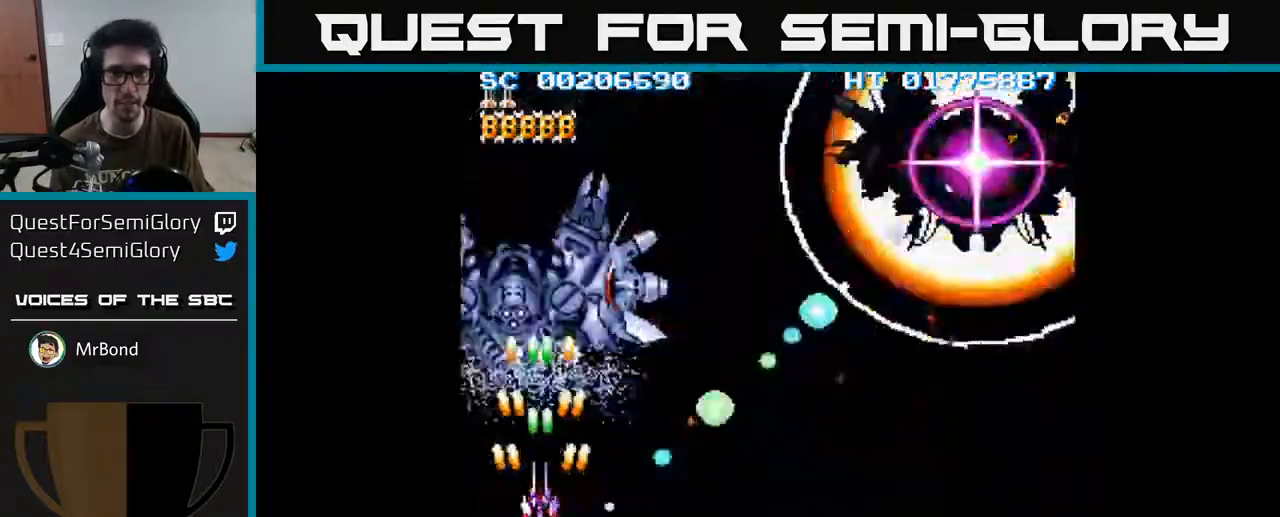
{"buttons": ["A", "DPAD_UP"], "left_stick": "center", "right_stick": "center", "events": [[83, "DPAD_UP", "down"], [183, "DPAD_UP", "up"], [467, "DPAD_UP", "down"]]}
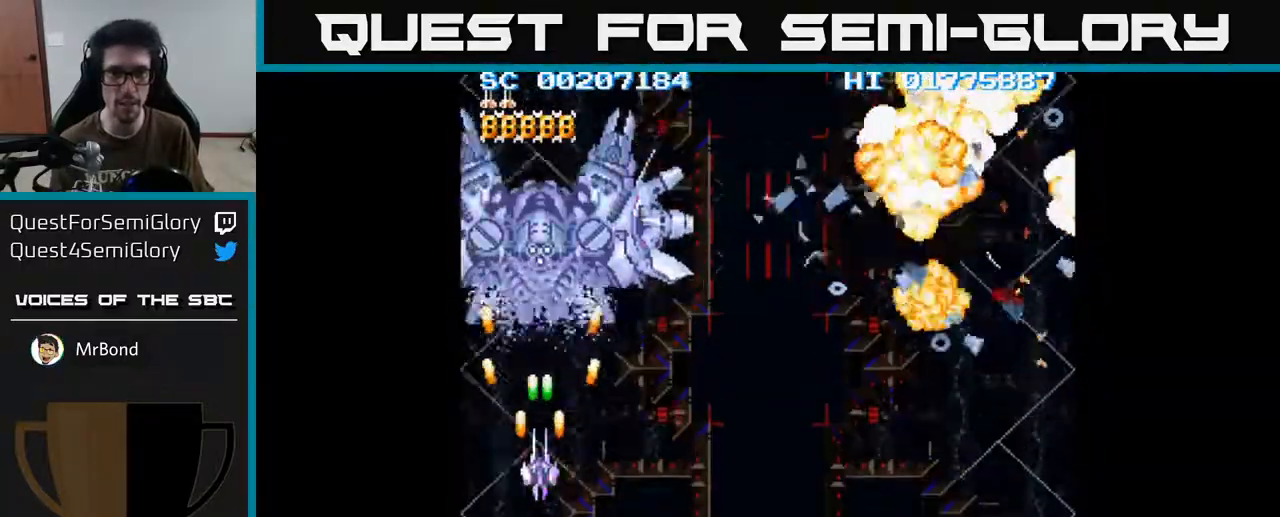
{"buttons": ["A"], "left_stick": "center", "right_stick": "center", "events": [[117, "DPAD_RIGHT", "down"], [117, "DPAD_UP", "up"], [250, "DPAD_RIGHT", "up"], [333, "DPAD_UP", "down"], [367, "DPAD_RIGHT", "down"], [450, "DPAD_RIGHT", "up"], [483, "DPAD_UP", "up"]]}
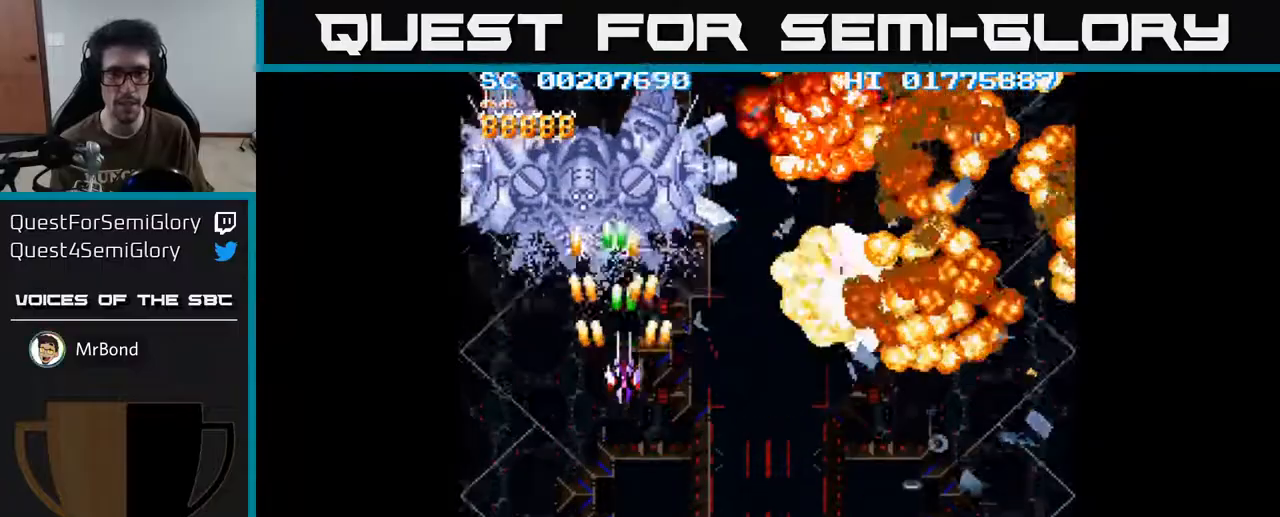
{"buttons": ["A", "DPAD_UP"], "left_stick": "center", "right_stick": "center", "events": [[317, "DPAD_RIGHT", "down"], [400, "DPAD_UP", "down"], [450, "DPAD_RIGHT", "up"]]}
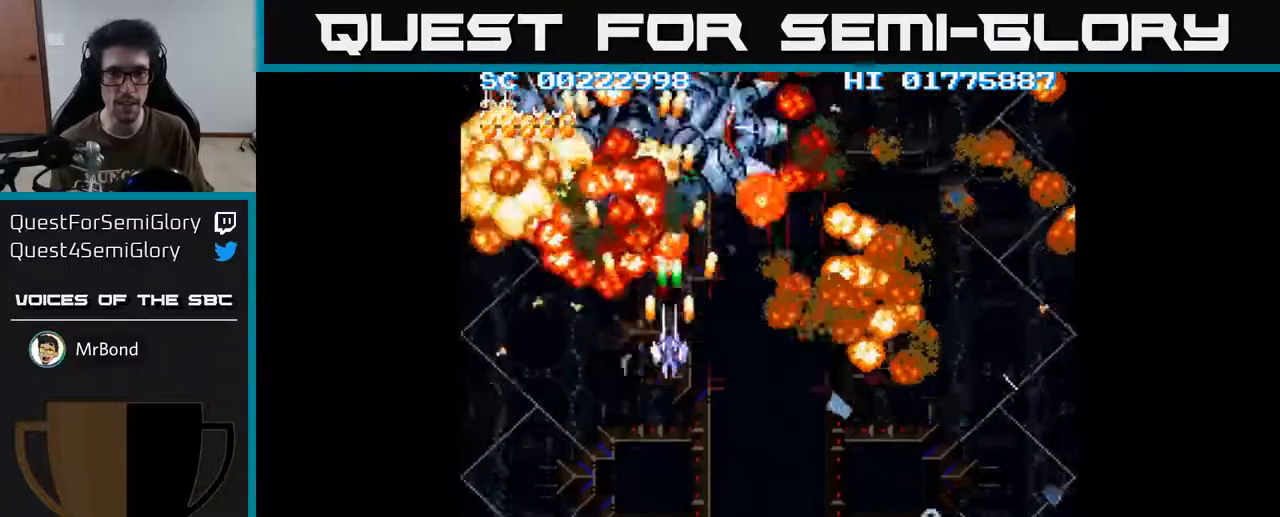
{"buttons": ["A", "DPAD_DOWN", "DPAD_RIGHT"], "left_stick": "center", "right_stick": "center", "events": [[33, "DPAD_UP", "up"], [167, "DPAD_DOWN", "down"], [483, "DPAD_RIGHT", "down"]]}
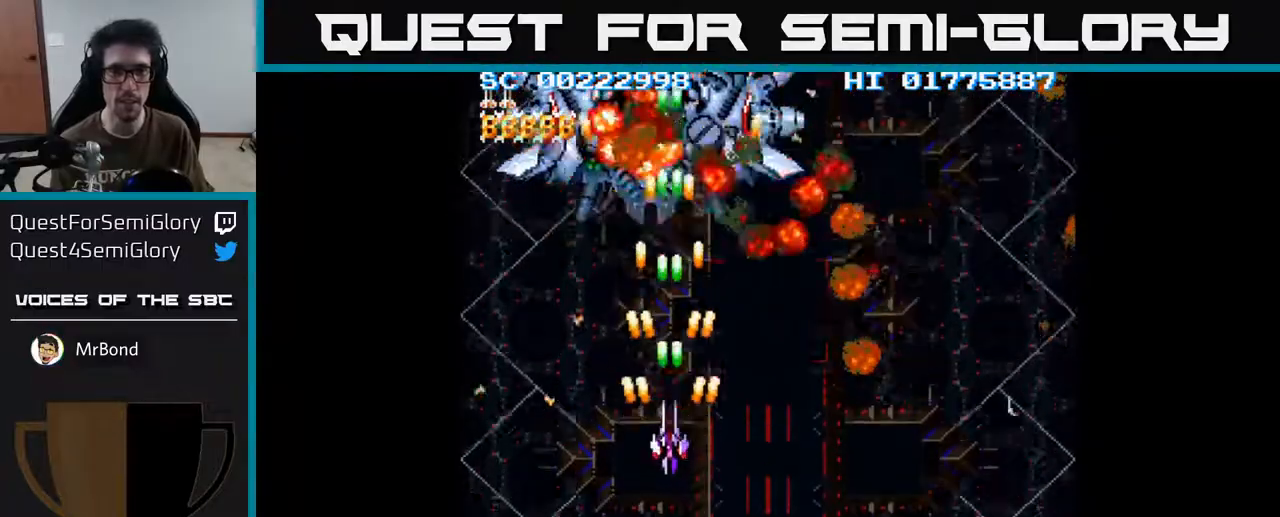
{"buttons": ["A", "DPAD_LEFT"], "left_stick": "center", "right_stick": "center", "events": [[183, "DPAD_RIGHT", "up"], [383, "DPAD_DOWN", "up"], [383, "DPAD_LEFT", "down"]]}
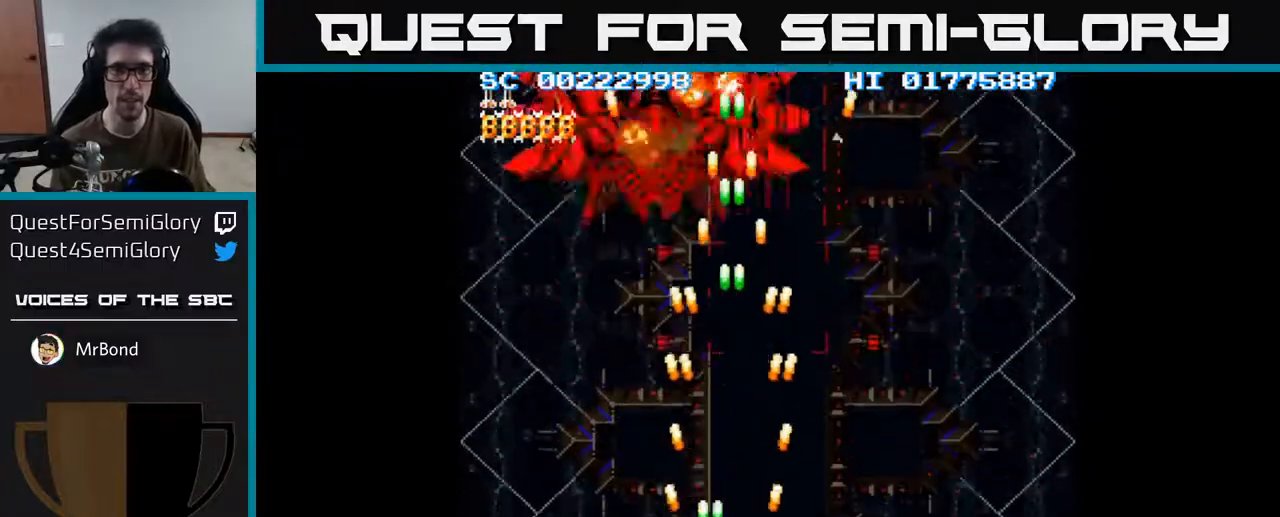
{"buttons": ["A"], "left_stick": "center", "right_stick": "center", "events": [[67, "DPAD_LEFT", "up"]]}
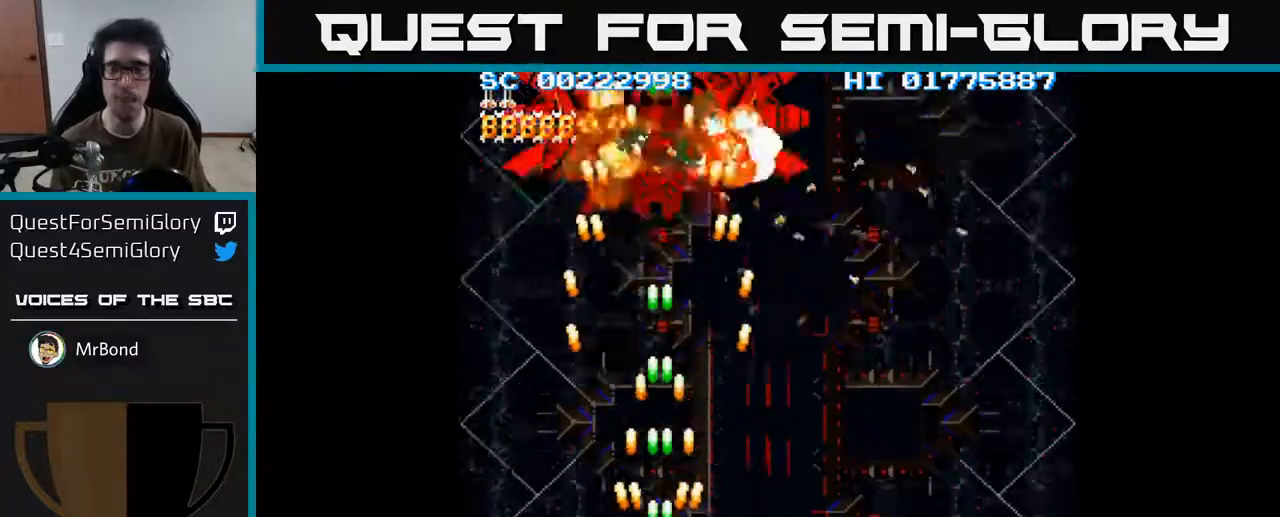
{"buttons": ["A"], "left_stick": "center", "right_stick": "center", "events": [[417, "A", "up"], [500, "A", "down"]]}
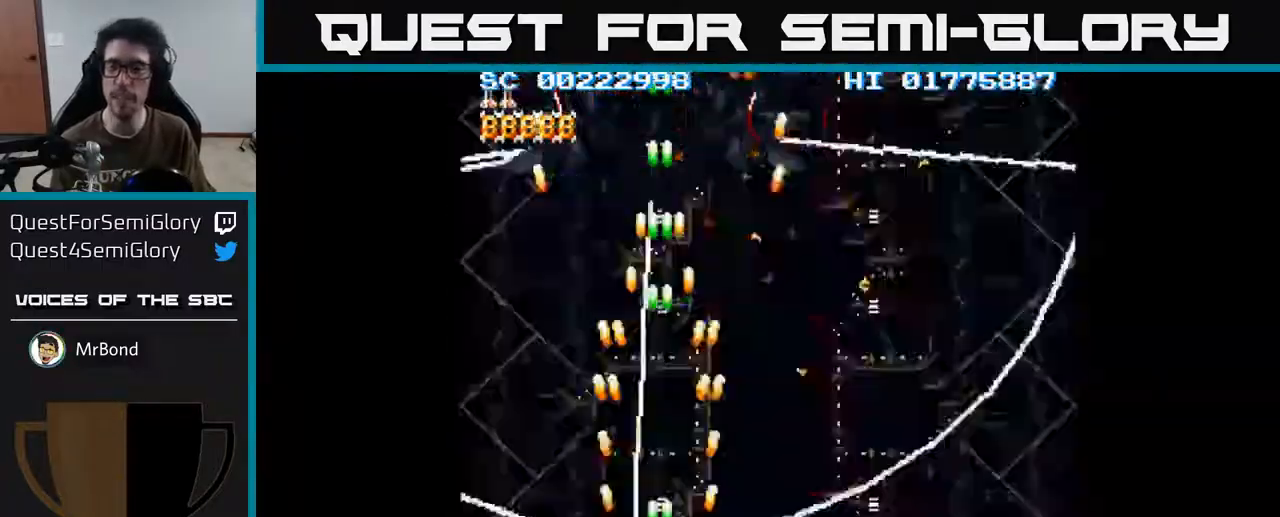
{"buttons": ["A", "DPAD_DOWN", "DPAD_RIGHT"], "left_stick": "center", "right_stick": "center", "events": [[367, "DPAD_RIGHT", "down"], [450, "DPAD_DOWN", "down"]]}
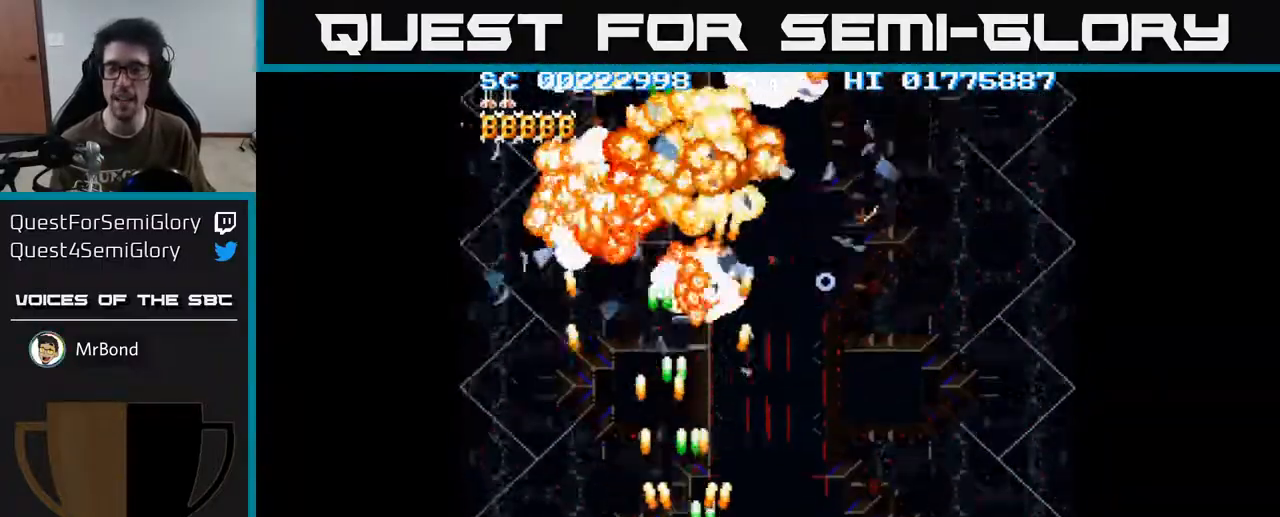
{"buttons": ["DPAD_UP"], "left_stick": "center", "right_stick": "center", "events": [[83, "A", "up"], [83, "DPAD_DOWN", "up"], [117, "DPAD_RIGHT", "up"], [183, "DPAD_UP", "down"]]}
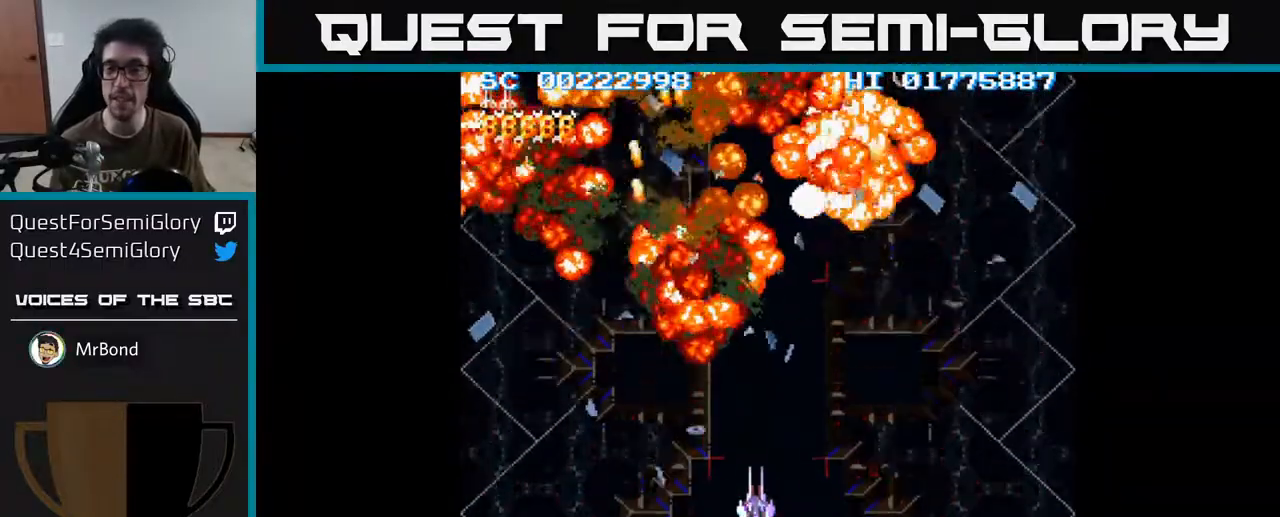
{"buttons": [], "left_stick": "center", "right_stick": "center", "events": [[133, "DPAD_RIGHT", "down"], [133, "DPAD_UP", "up"], [283, "DPAD_RIGHT", "up"]]}
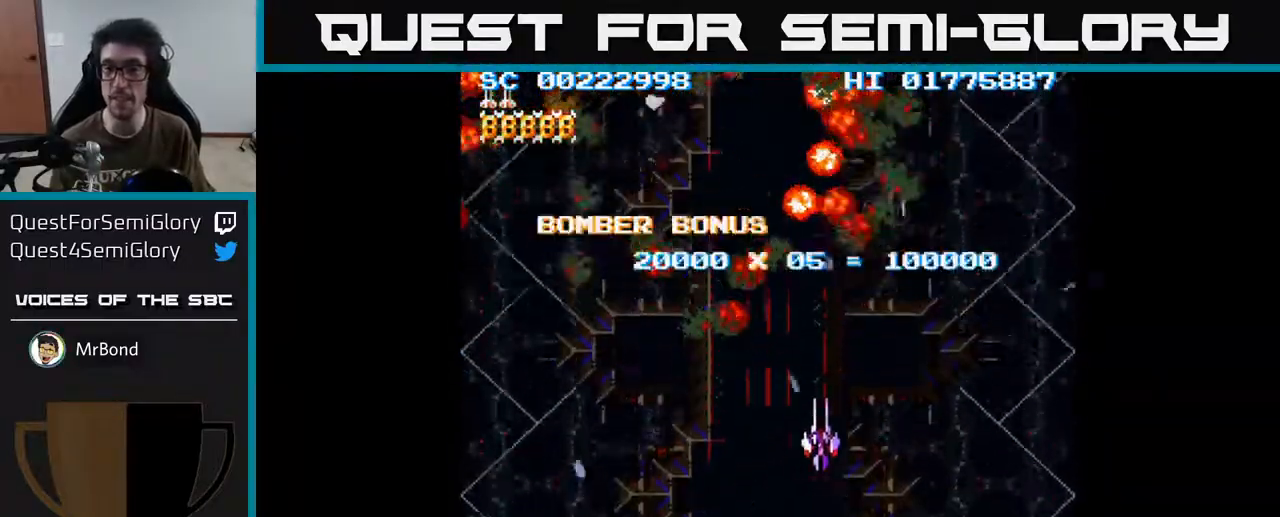
{"buttons": [], "left_stick": "center", "right_stick": "center", "events": []}
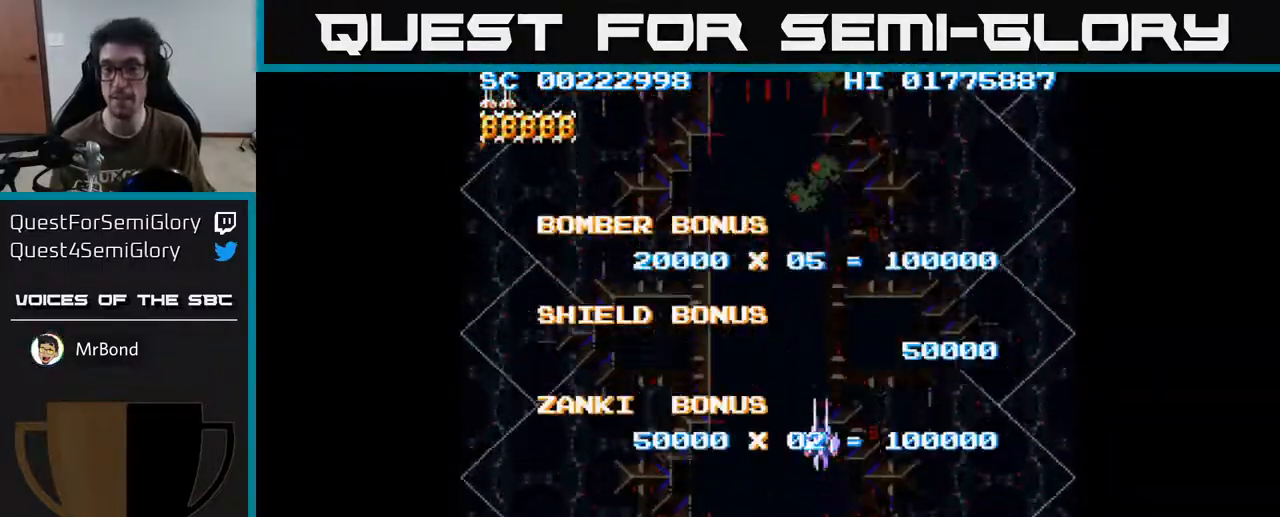
{"buttons": [], "left_stick": "center", "right_stick": "center", "events": [[50, "DPAD_LEFT", "down"], [150, "DPAD_LEFT", "up"]]}
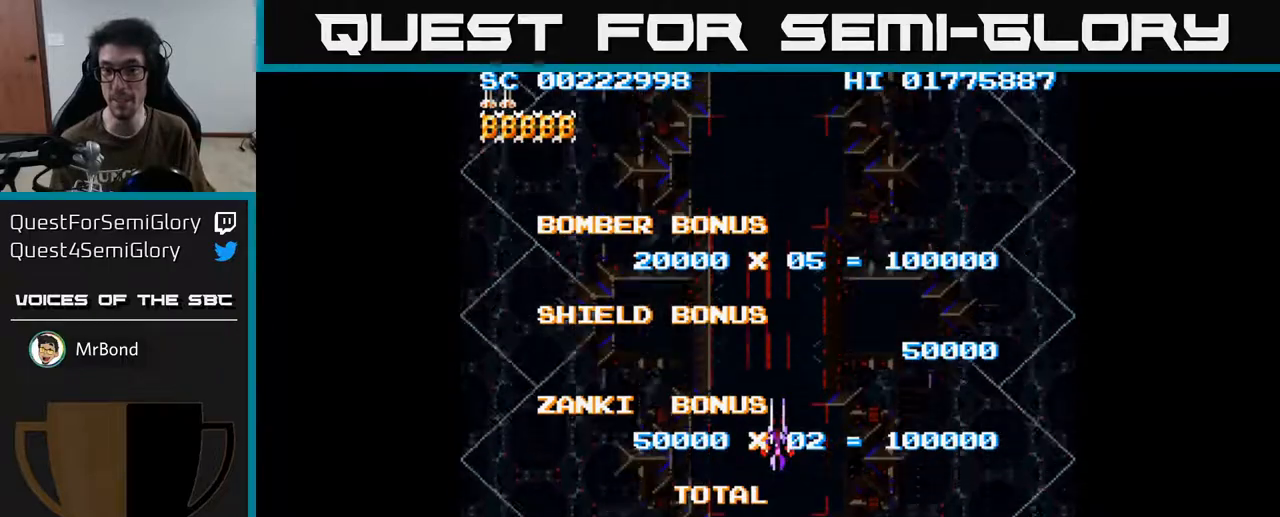
{"buttons": [], "left_stick": "center", "right_stick": "center", "events": []}
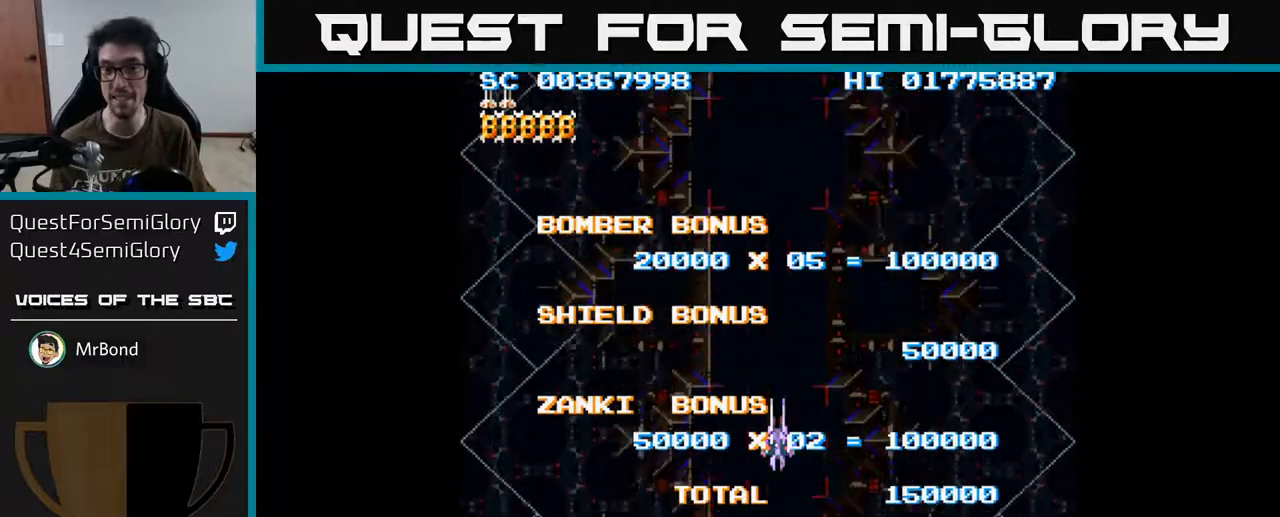
{"buttons": [], "left_stick": "center", "right_stick": "center", "events": []}
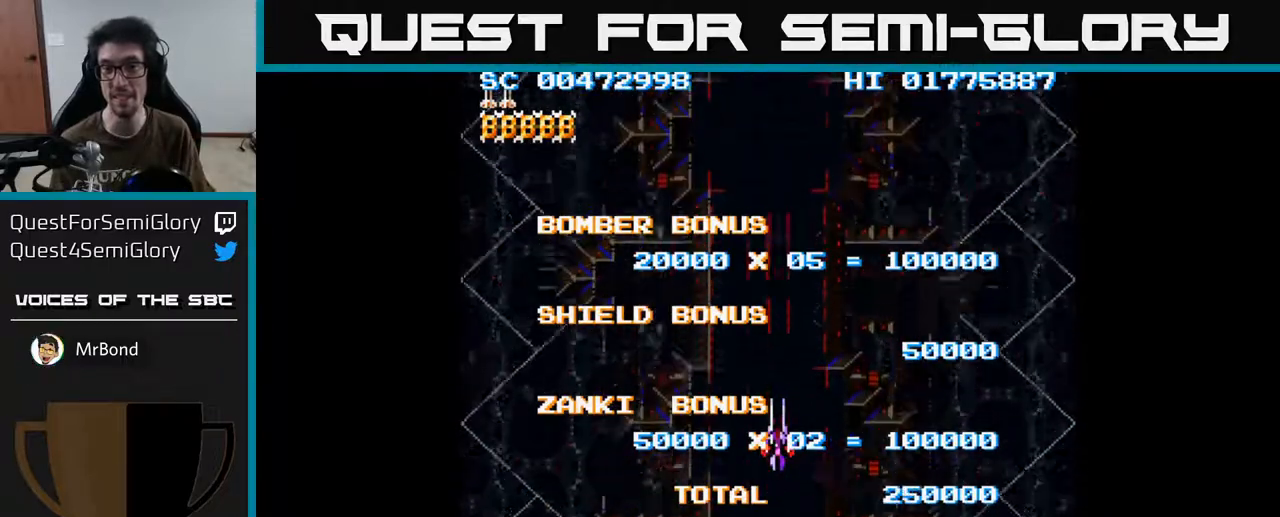
{"buttons": [], "left_stick": "center", "right_stick": "center", "events": []}